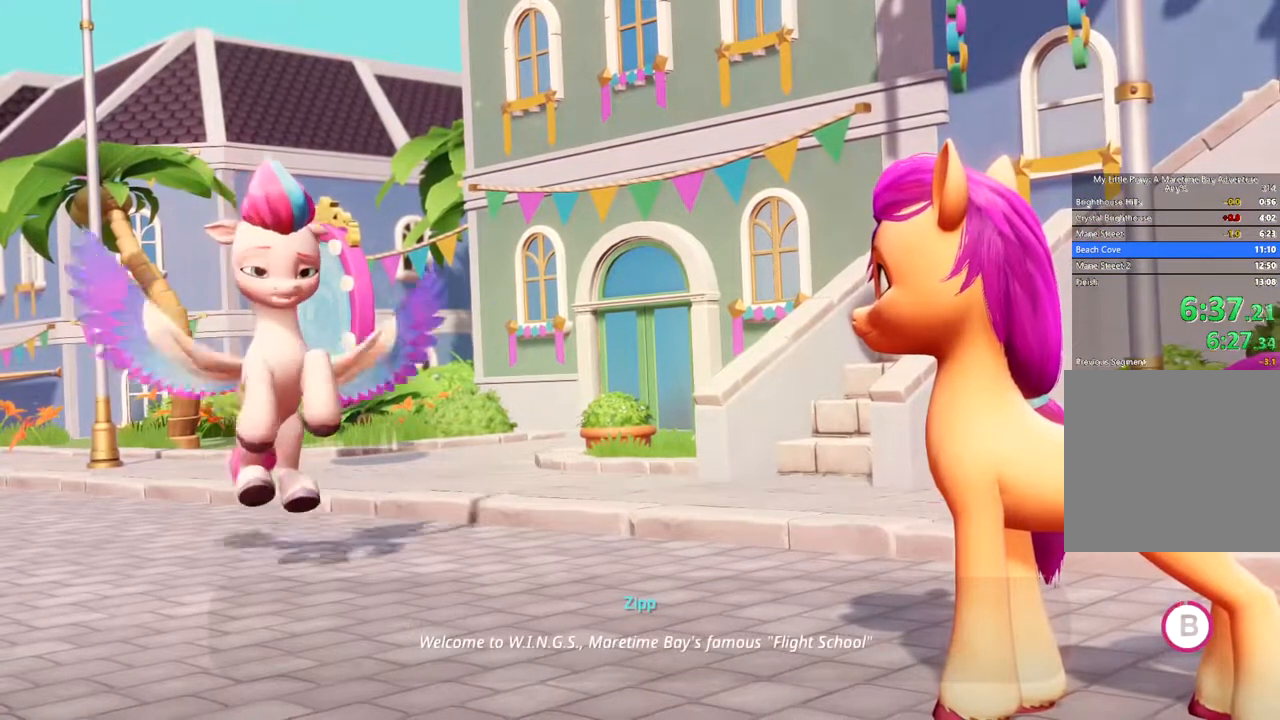
Gameplay with a controller (Xbox layout); each line is a JSON object with the inputs held at the frame after it. "events" lists button and stick changes between this image and that frame as [ms after this image, input, new state], when the widget could be followed in between. Not read: right_stick.
{"buttons": ["B"], "left_stick": "left", "events": []}
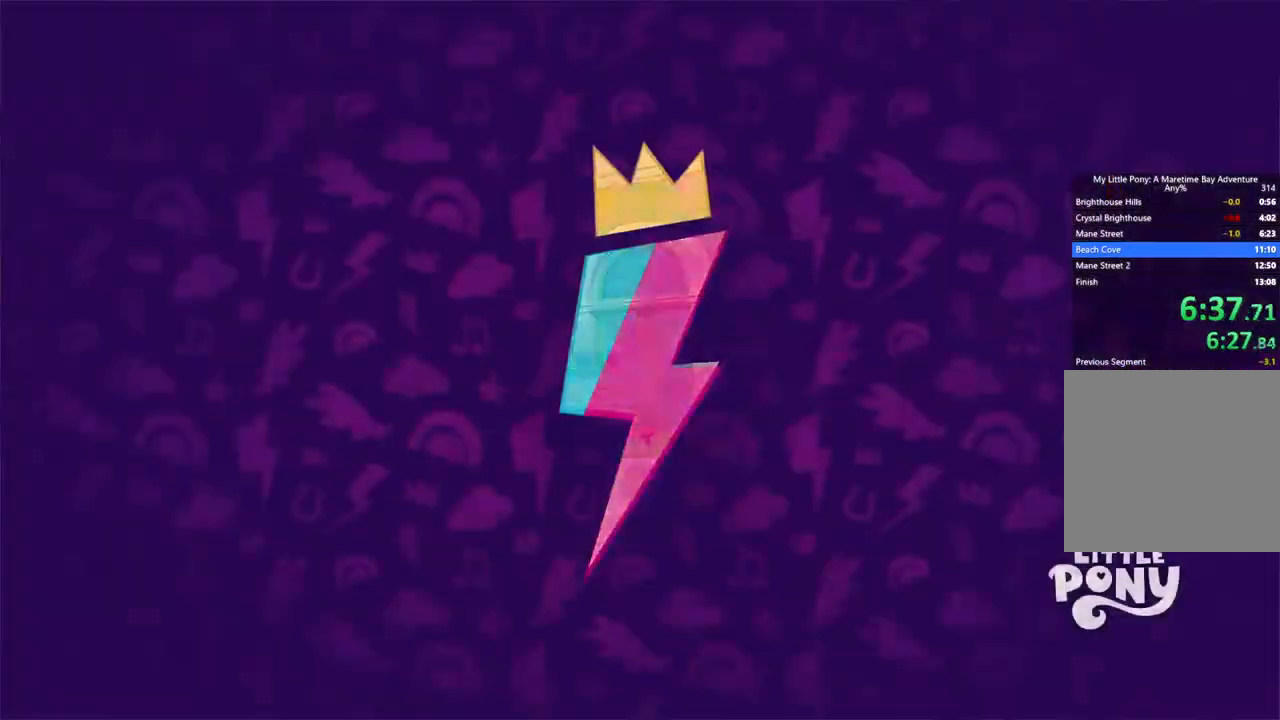
{"buttons": ["B"], "left_stick": "left", "events": []}
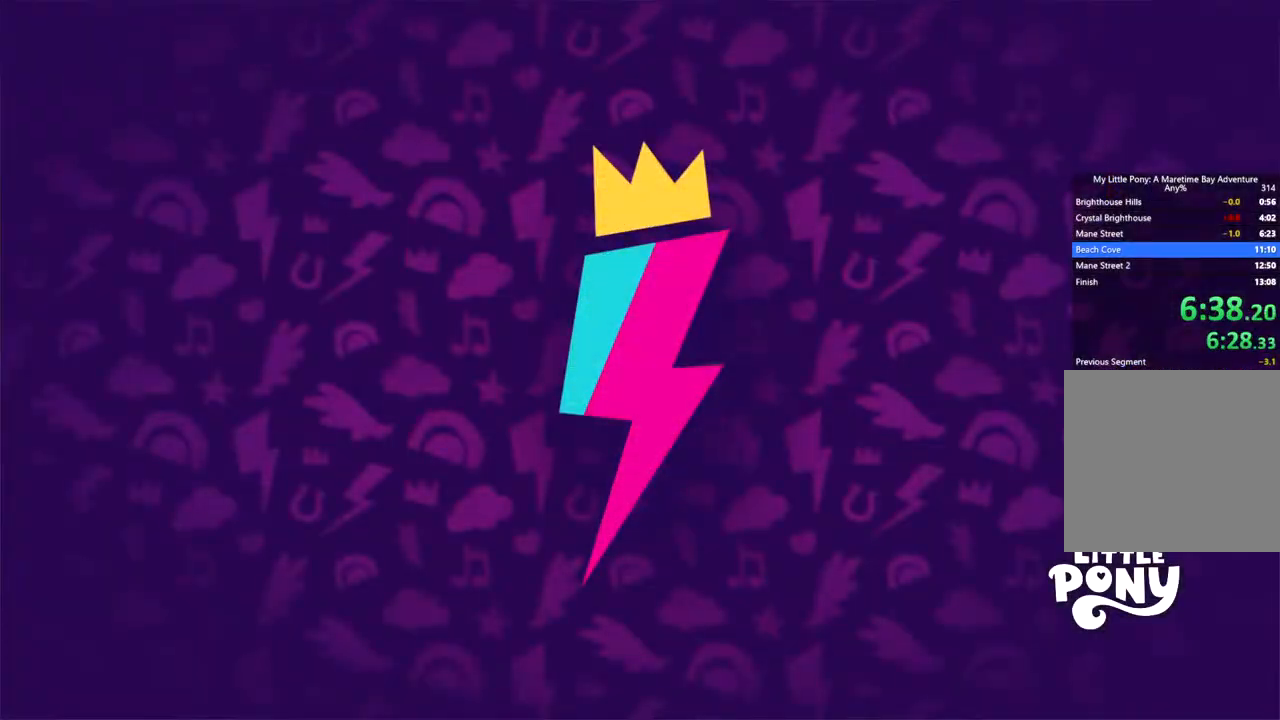
{"buttons": [], "left_stick": "left", "events": [[283, "B", "up"]]}
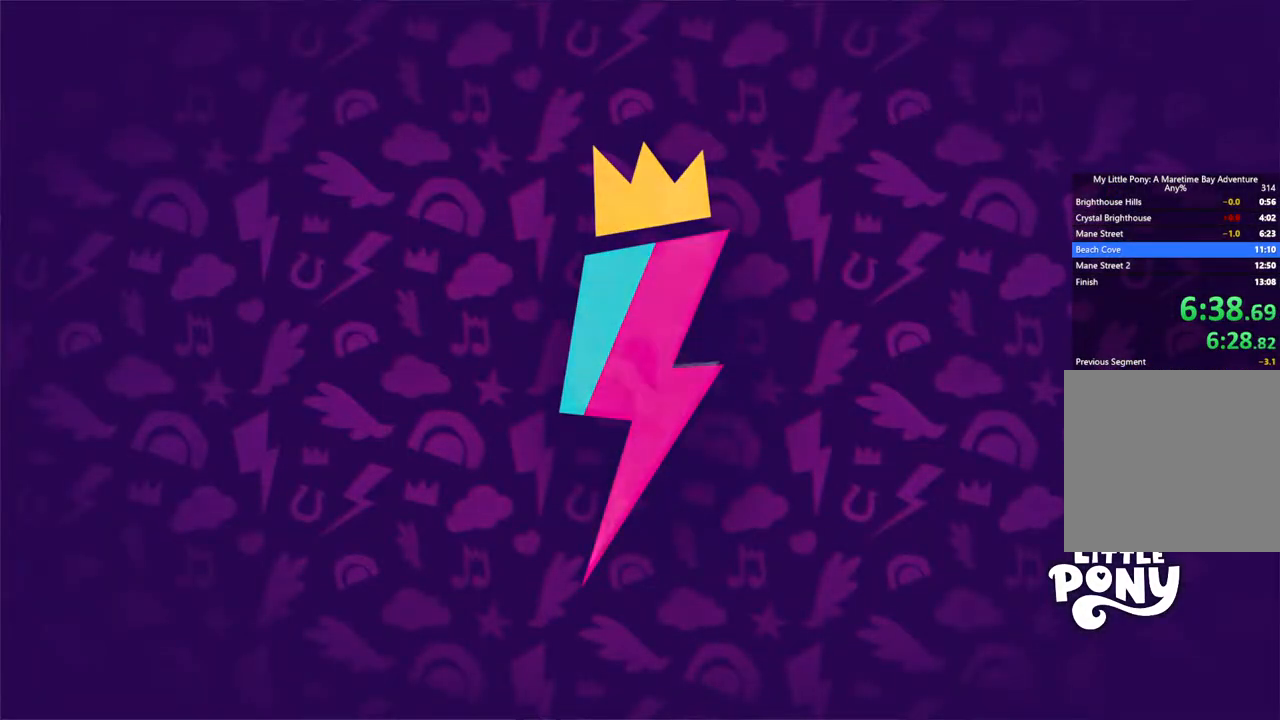
{"buttons": [], "left_stick": "left", "events": []}
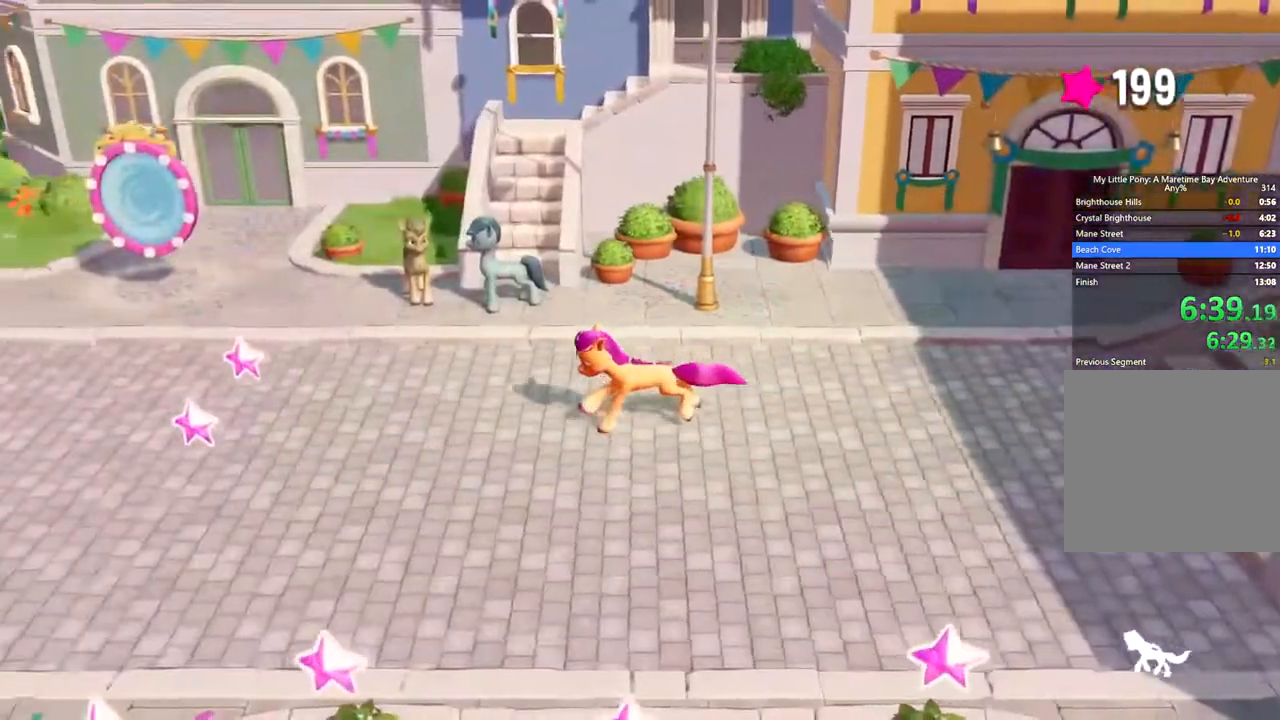
{"buttons": [], "left_stick": "left", "events": []}
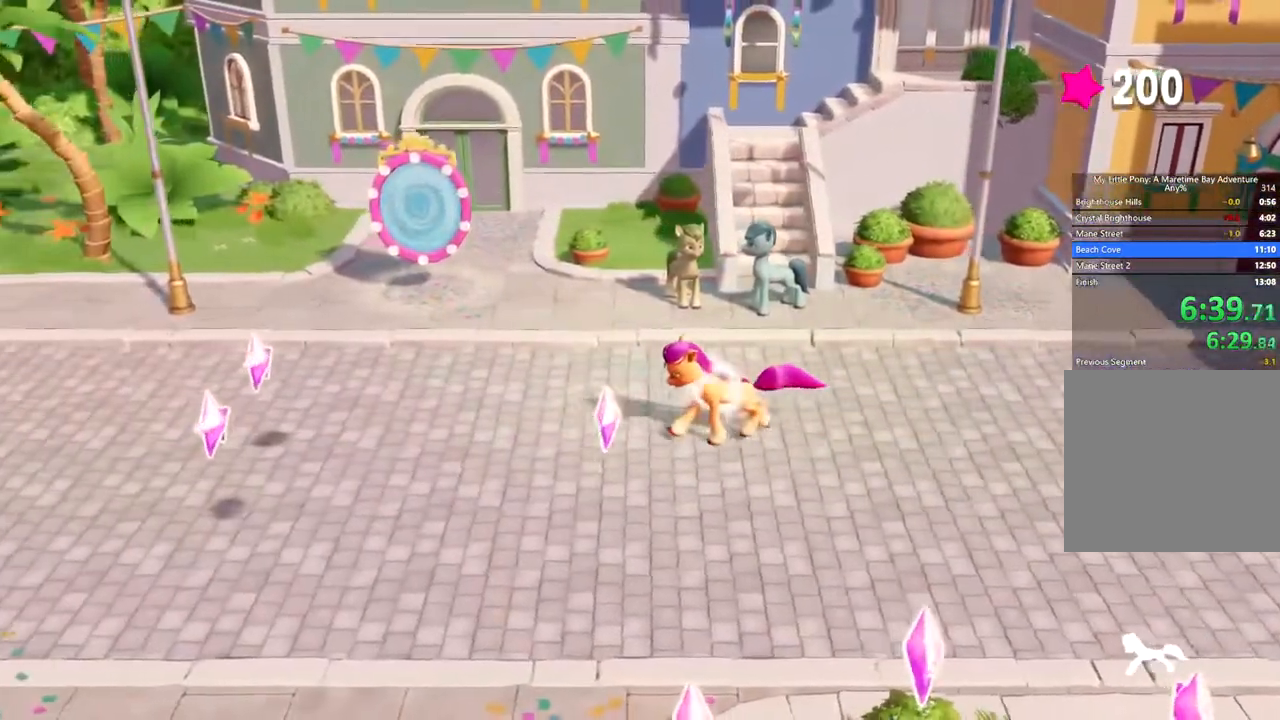
{"buttons": [], "left_stick": "left", "events": []}
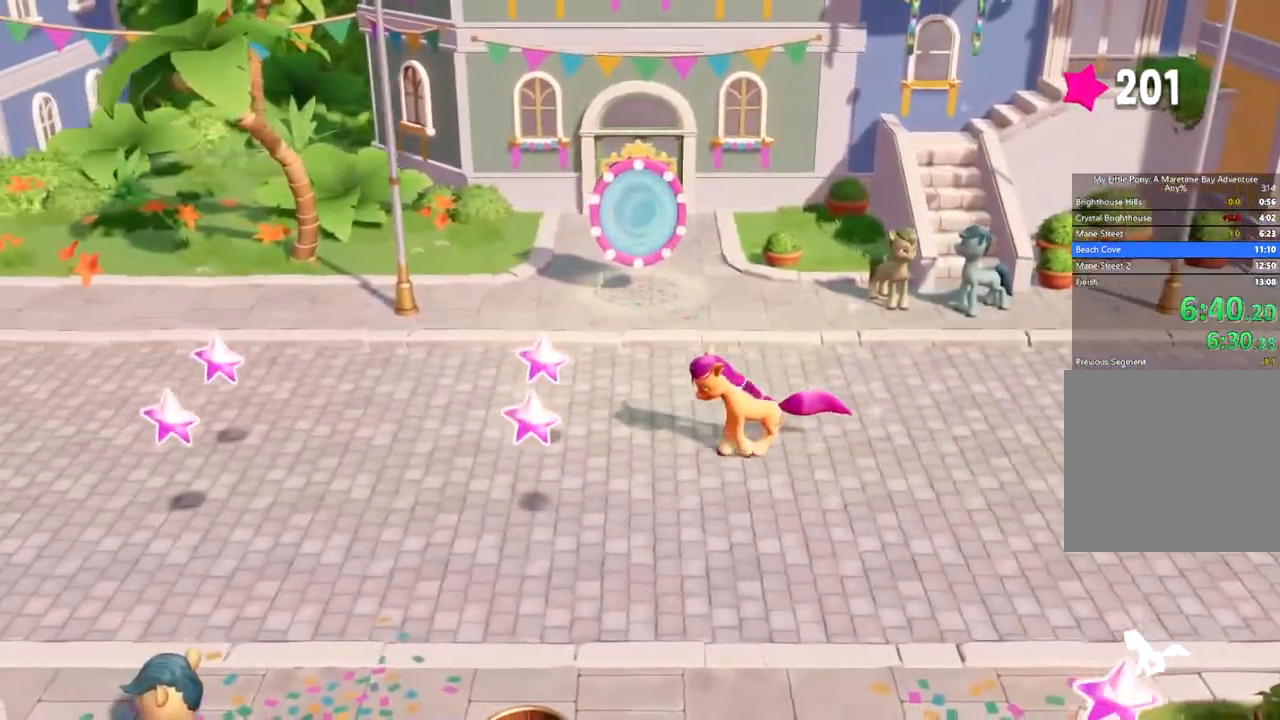
{"buttons": [], "left_stick": "left", "events": []}
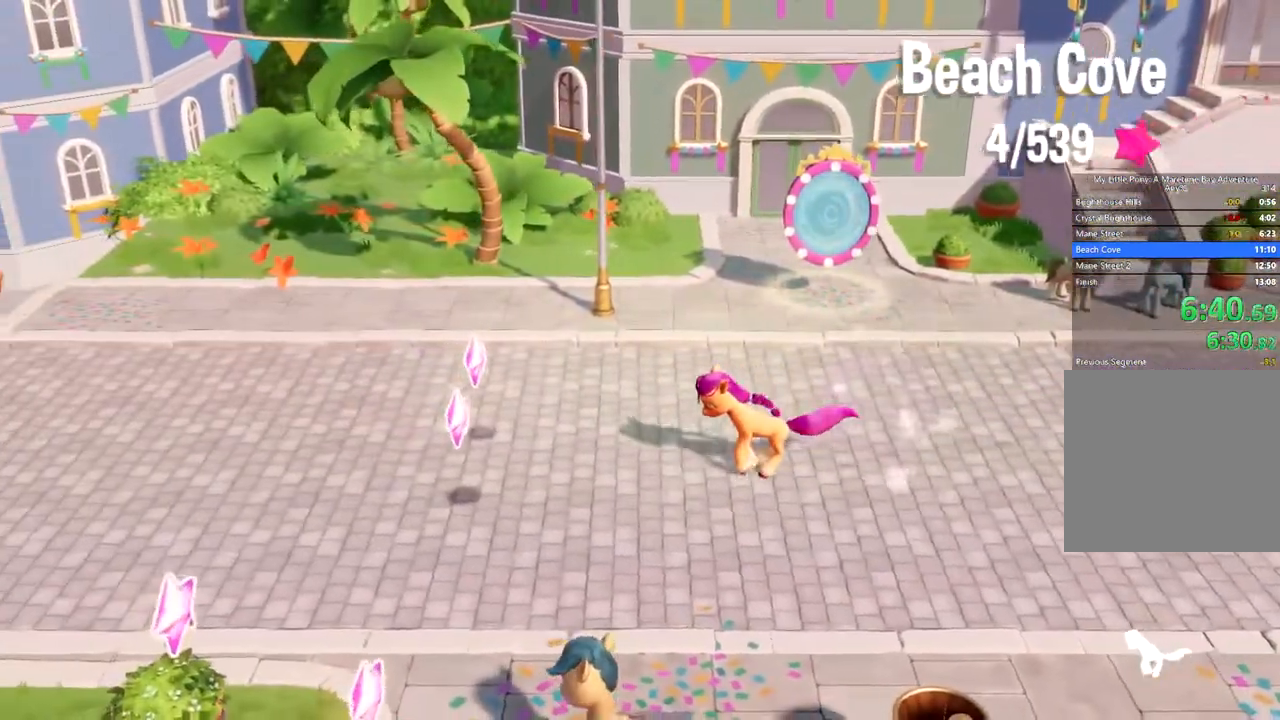
{"buttons": [], "left_stick": "left", "events": []}
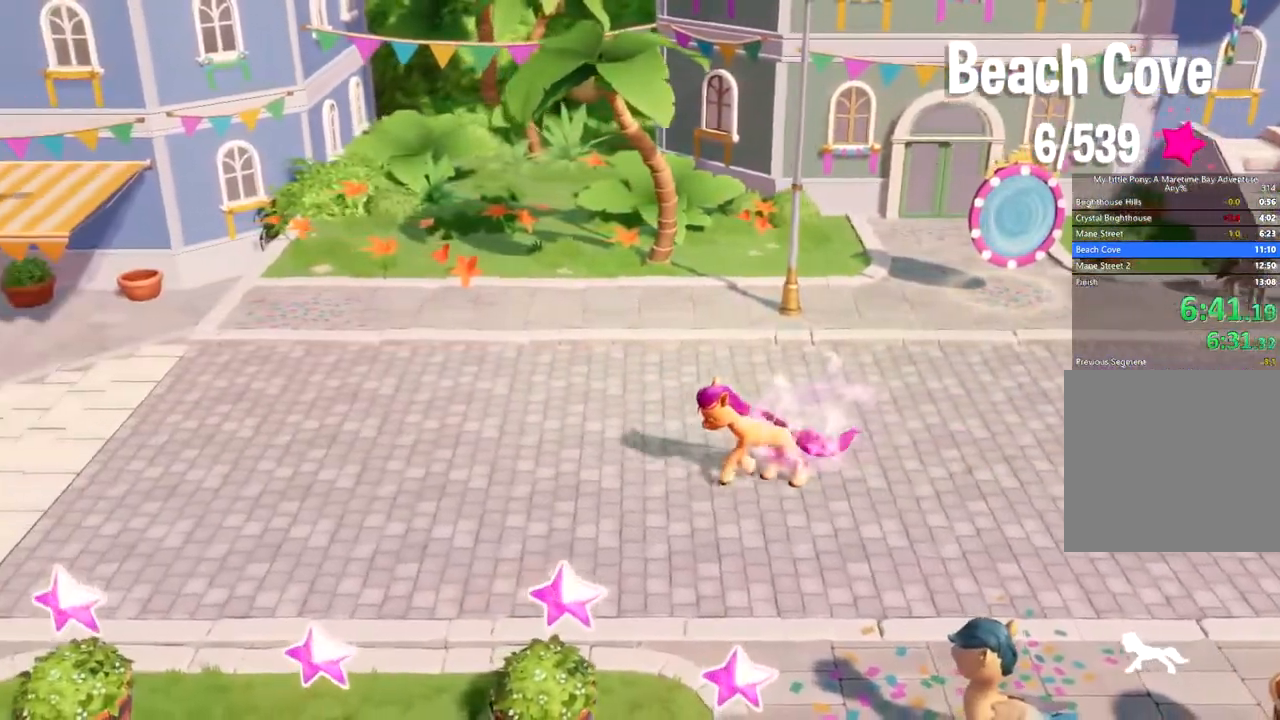
{"buttons": [], "left_stick": "left", "events": []}
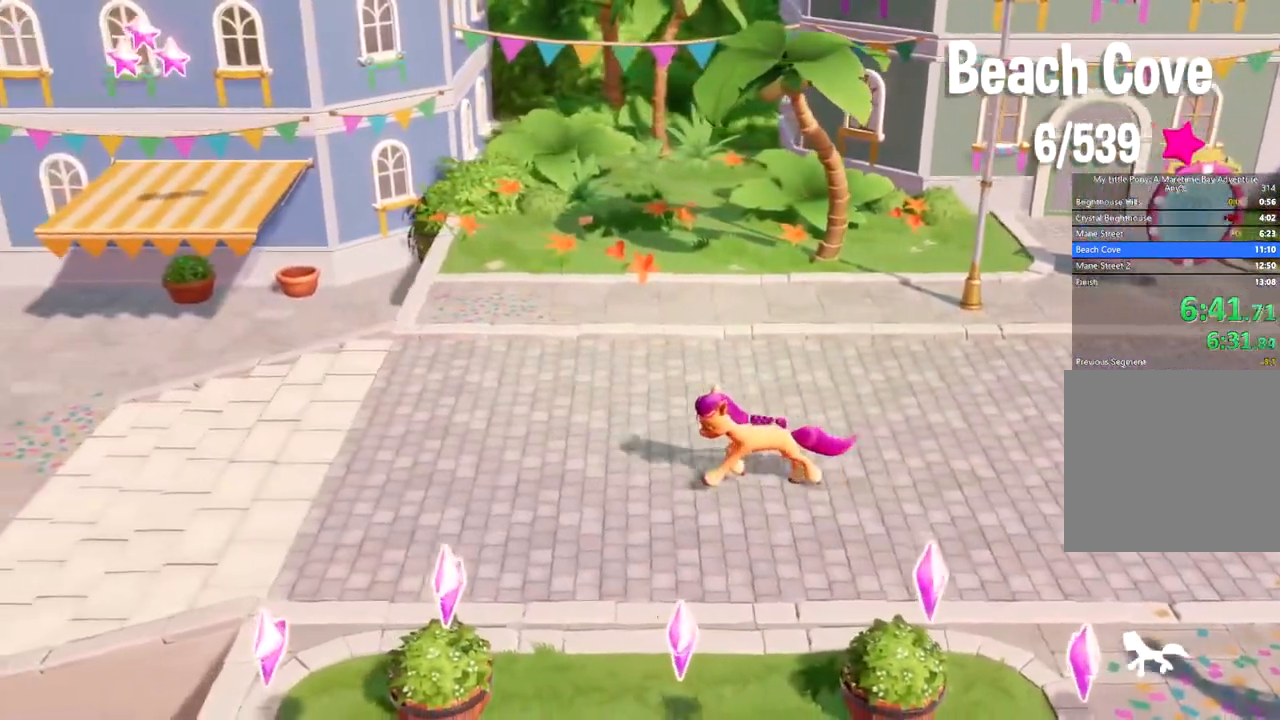
{"buttons": [], "left_stick": "left", "events": []}
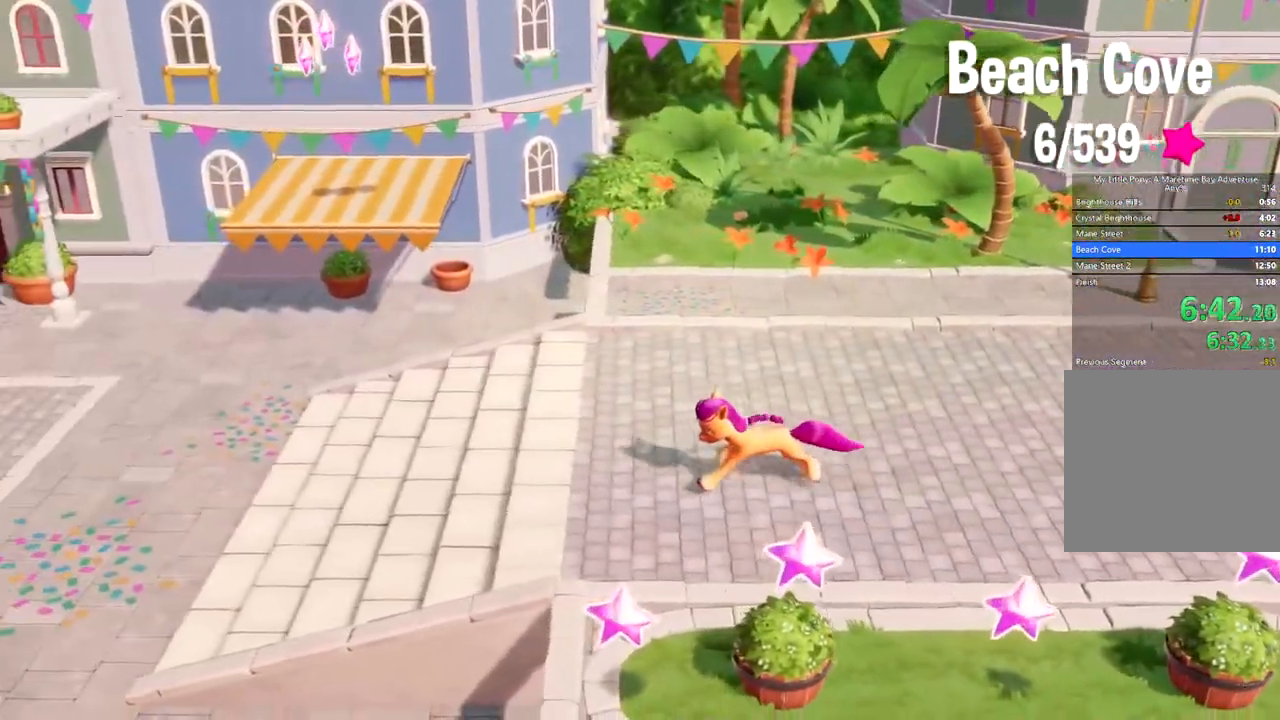
{"buttons": [], "left_stick": "left", "events": []}
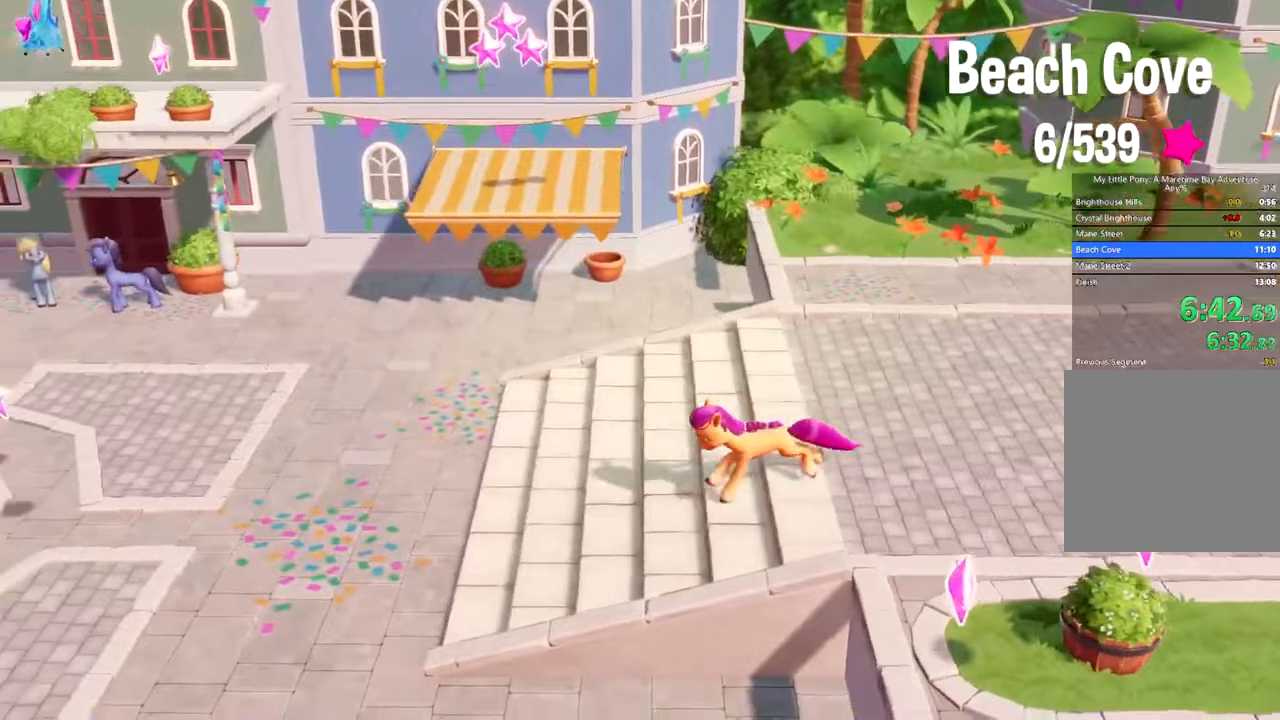
{"buttons": [], "left_stick": "left", "events": []}
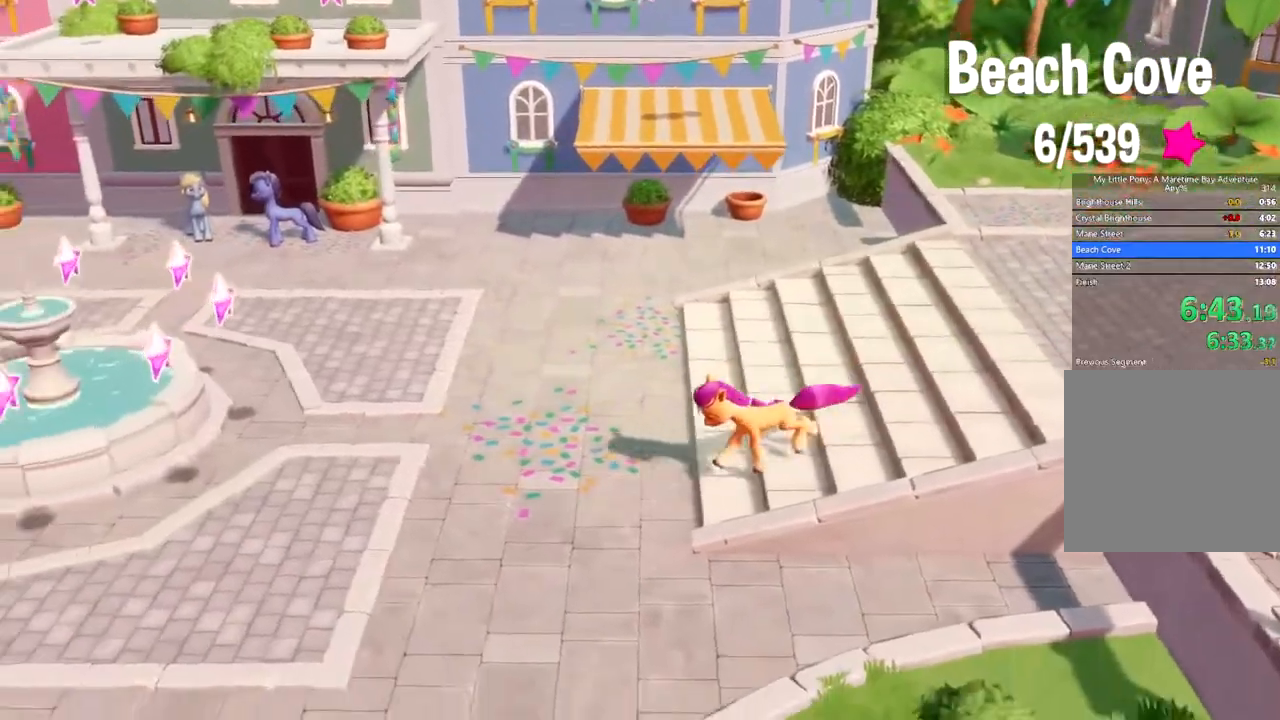
{"buttons": [], "left_stick": "left", "events": []}
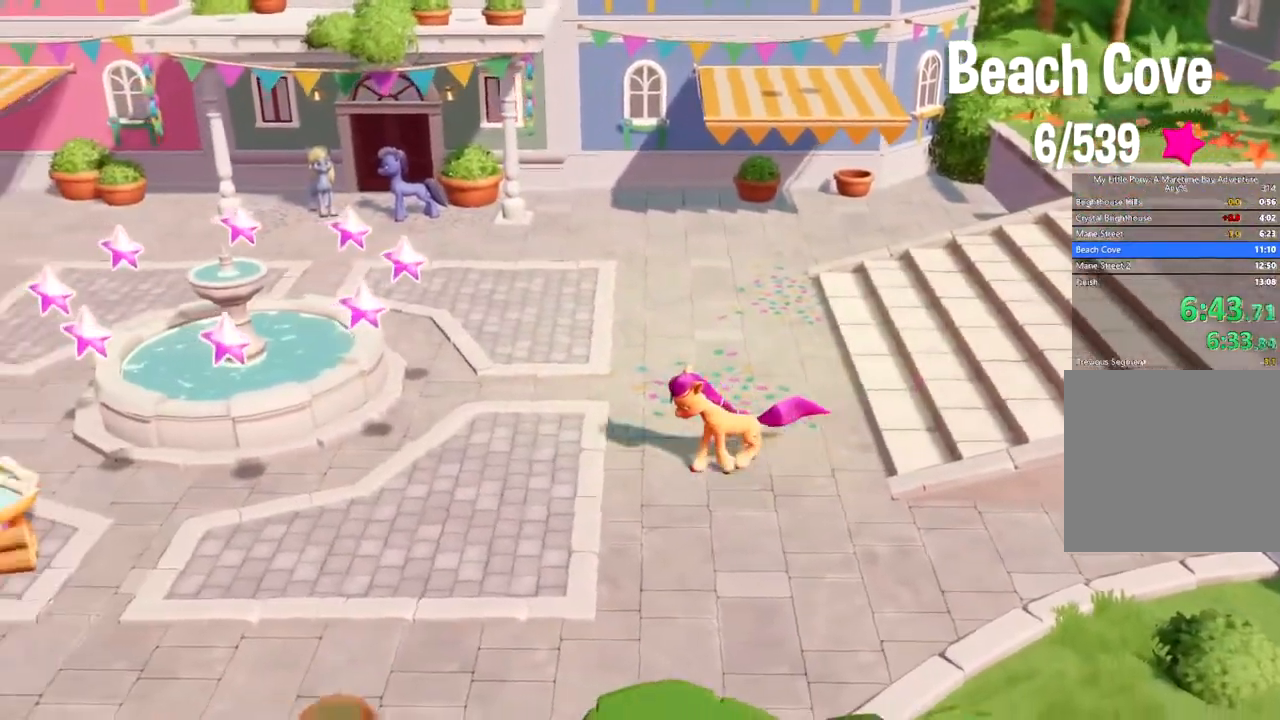
{"buttons": [], "left_stick": "left", "events": []}
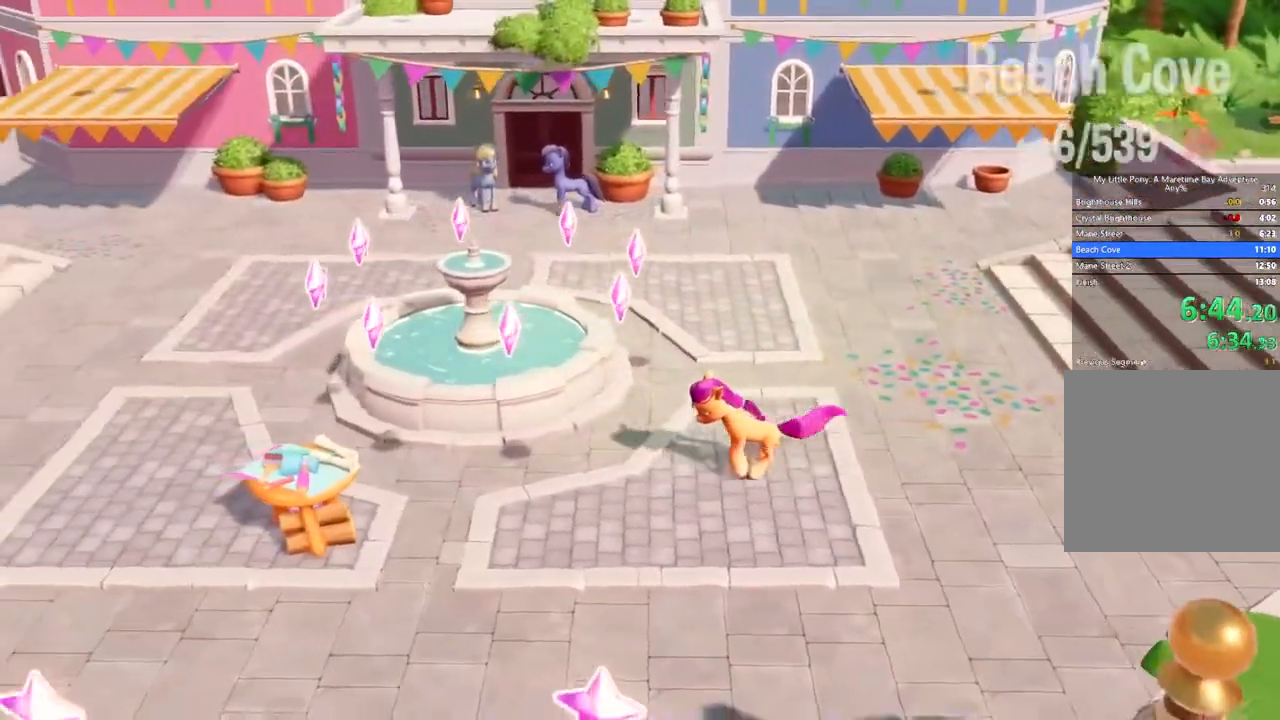
{"buttons": [], "left_stick": "left", "events": []}
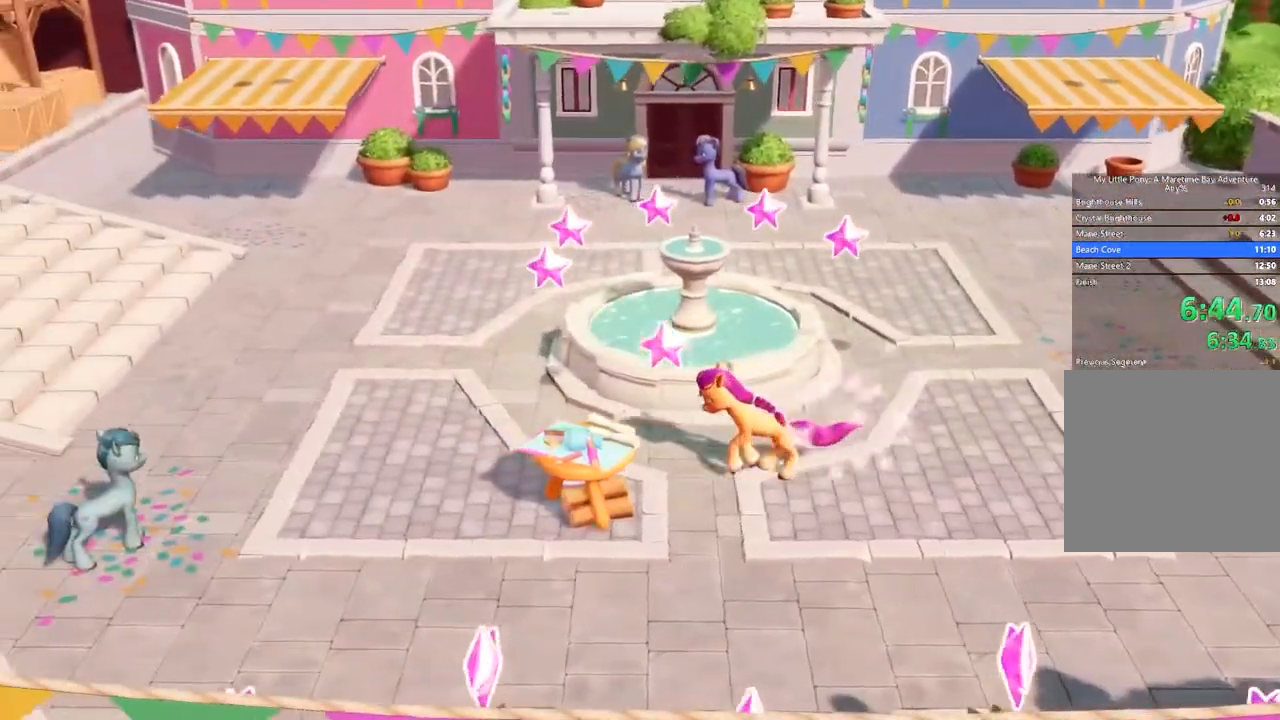
{"buttons": [], "left_stick": "left", "events": []}
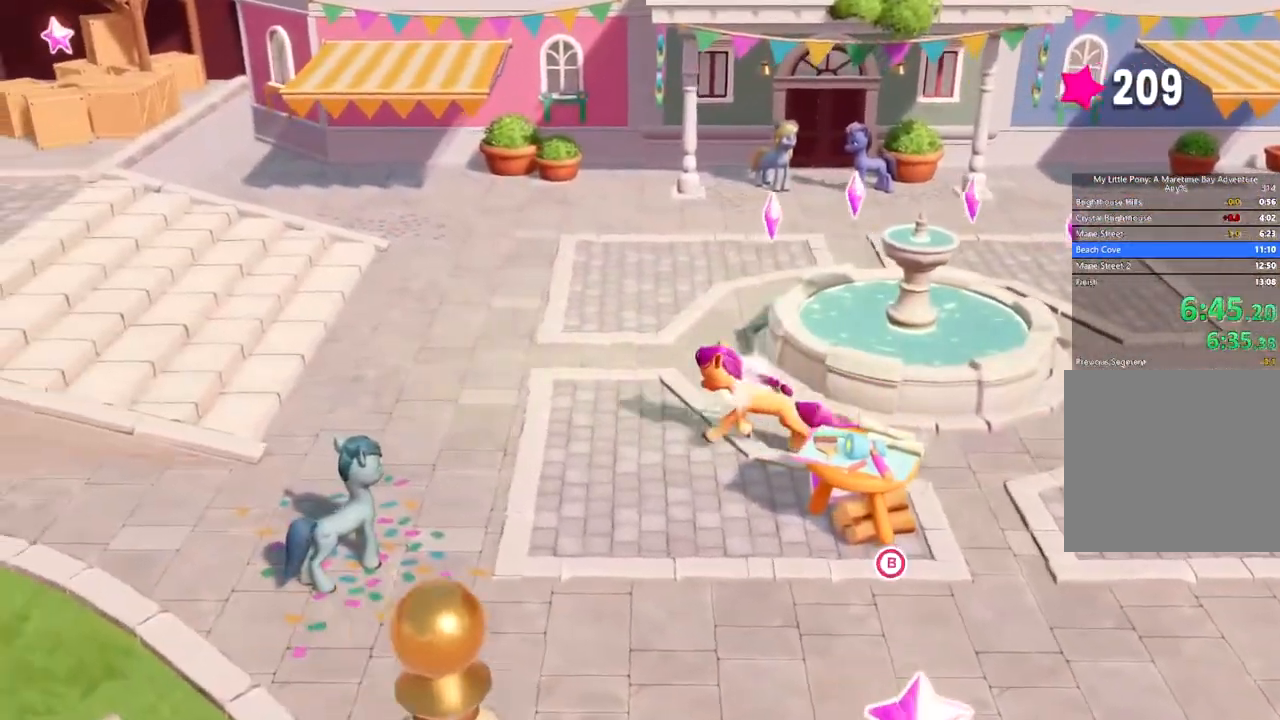
{"buttons": [], "left_stick": "left", "events": []}
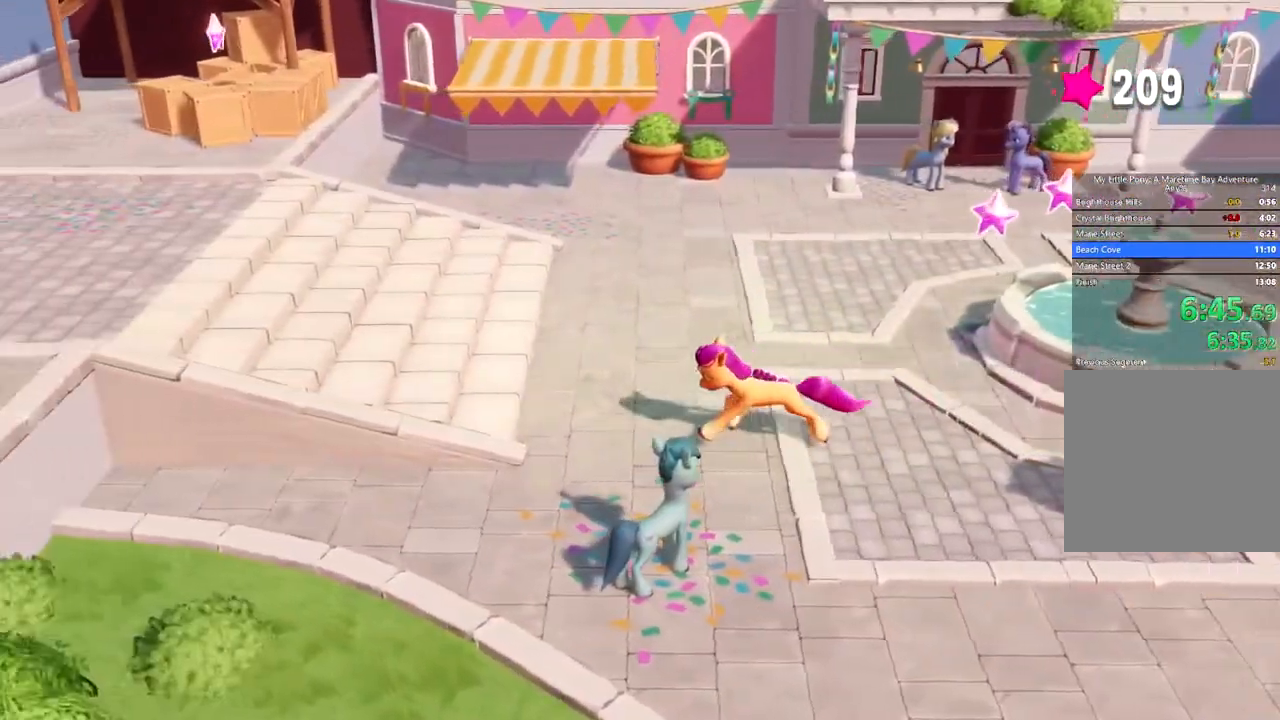
{"buttons": [], "left_stick": "left", "events": [[217, "A", "down"], [350, "A", "up"]]}
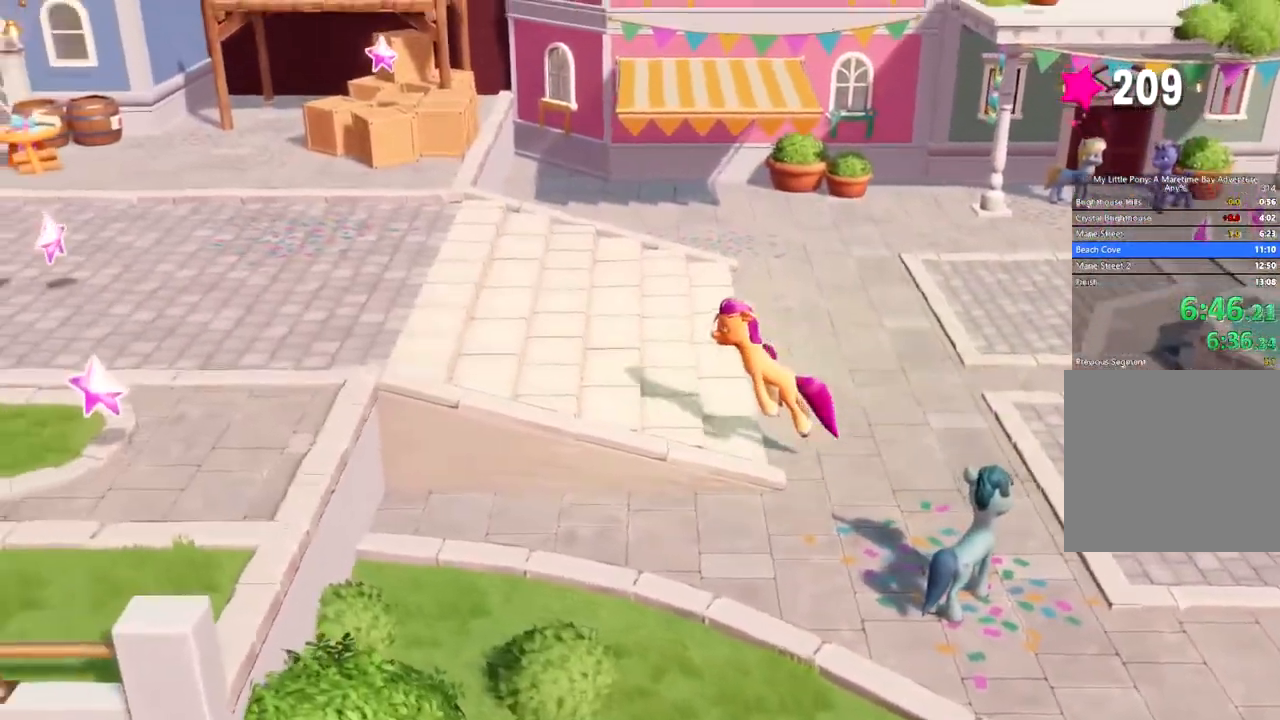
{"buttons": [], "left_stick": "left", "events": []}
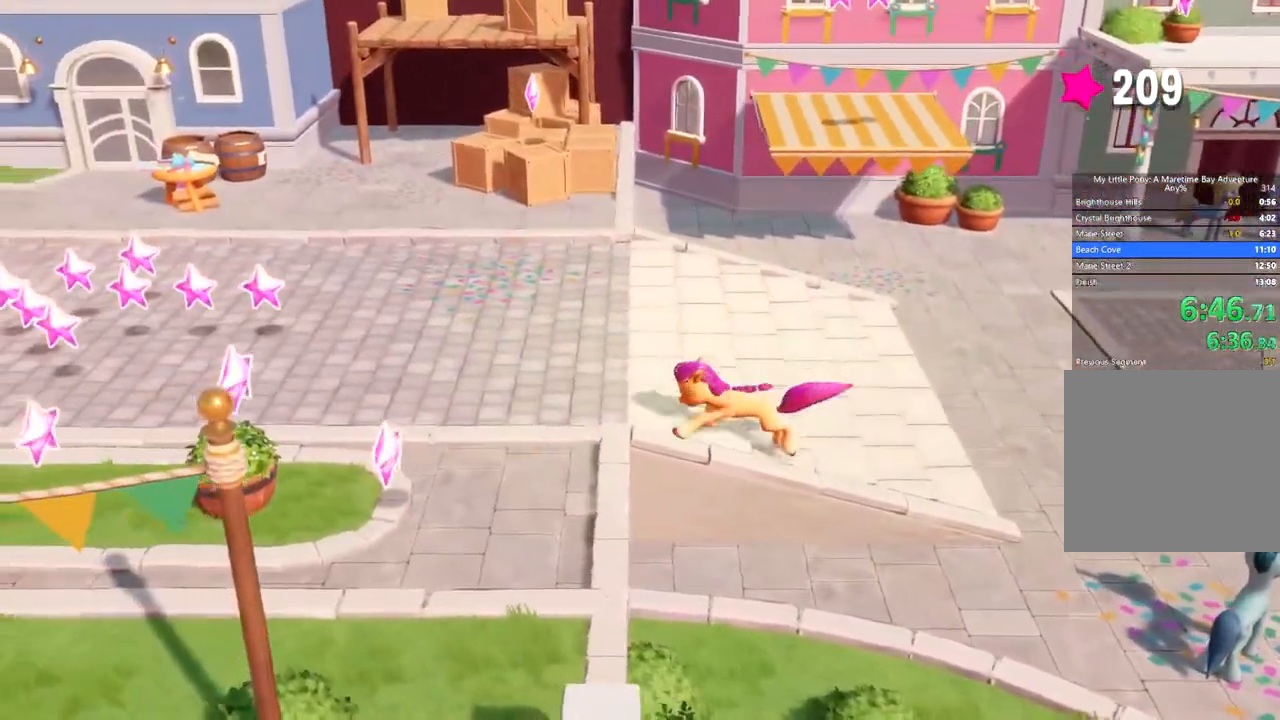
{"buttons": [], "left_stick": "left", "events": []}
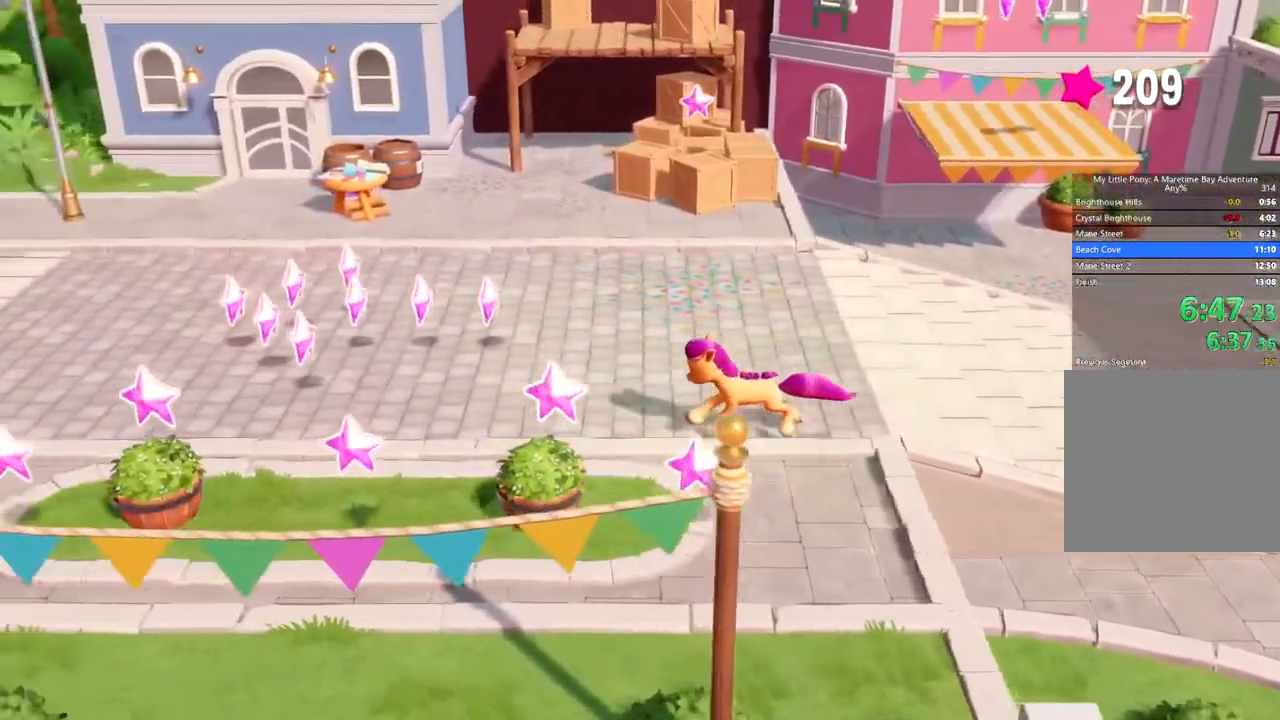
{"buttons": [], "left_stick": "left", "events": []}
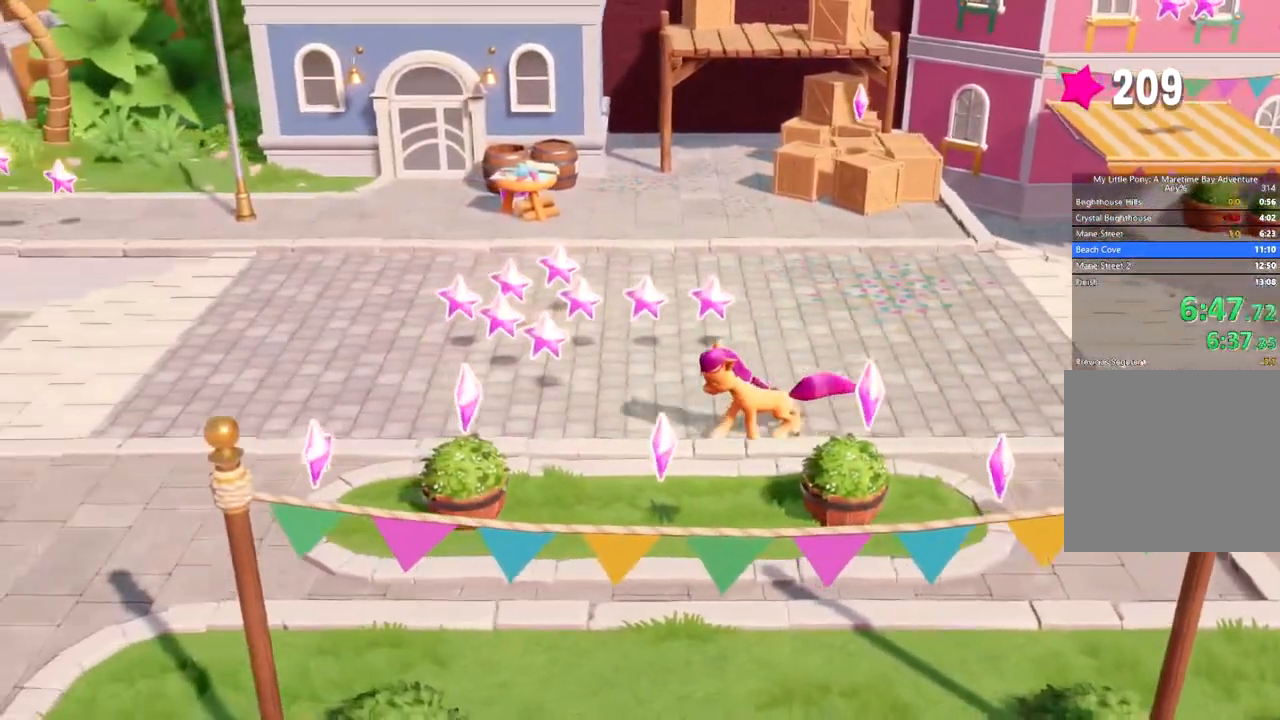
{"buttons": [], "left_stick": "left", "events": [[134, "A", "down"], [284, "A", "up"]]}
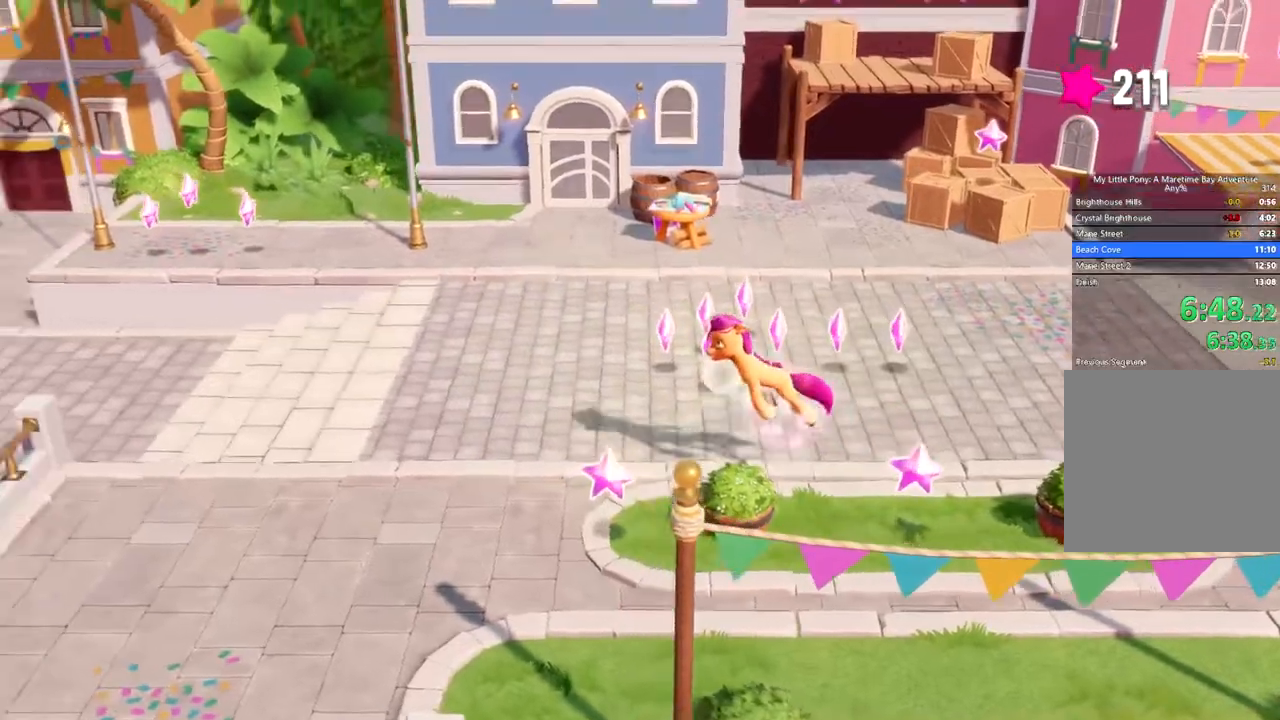
{"buttons": [], "left_stick": "down-left", "events": [[150, "left_stick", "down-left"]]}
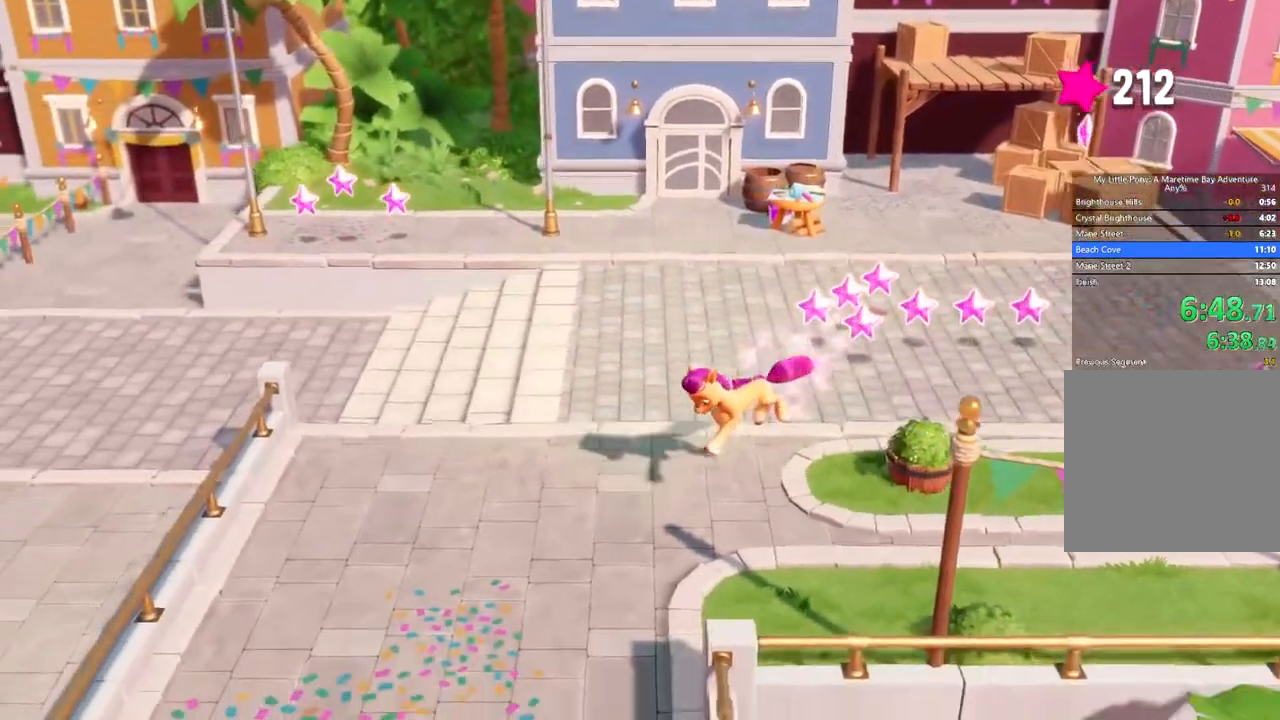
{"buttons": [], "left_stick": "down", "events": [[401, "left_stick", "down"]]}
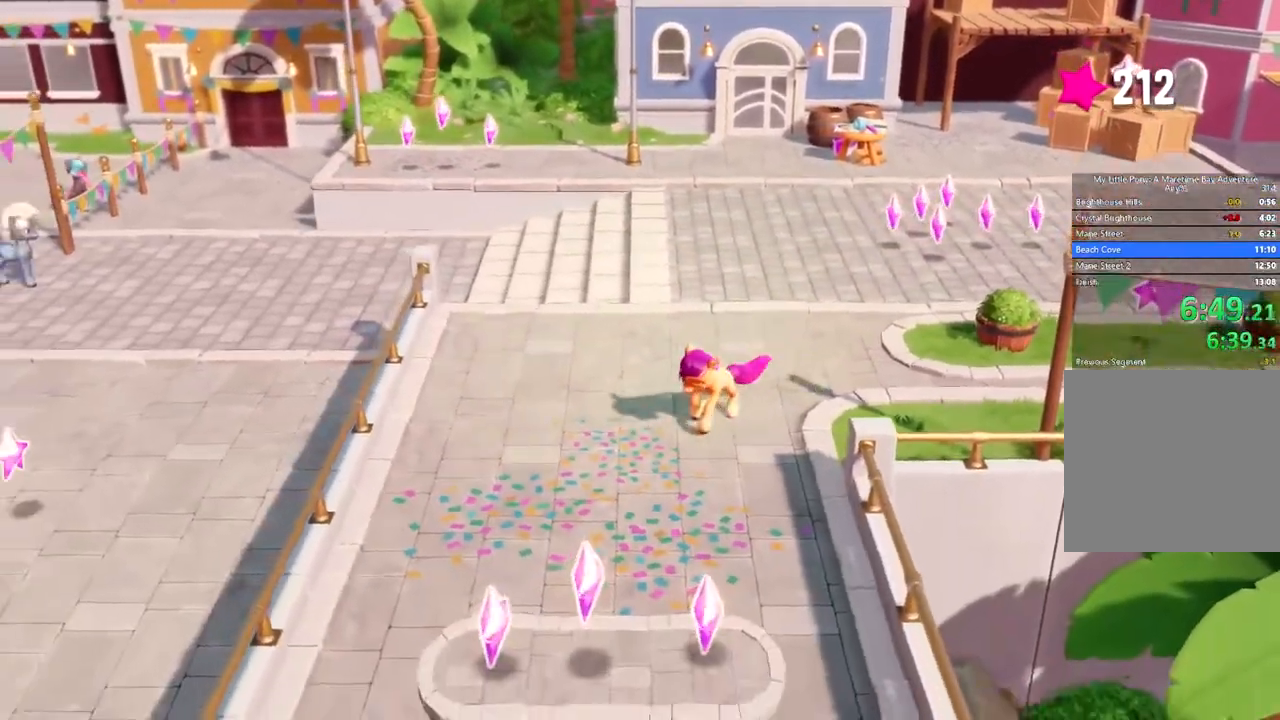
{"buttons": [], "left_stick": "down", "events": [[50, "A", "down"], [133, "A", "up"]]}
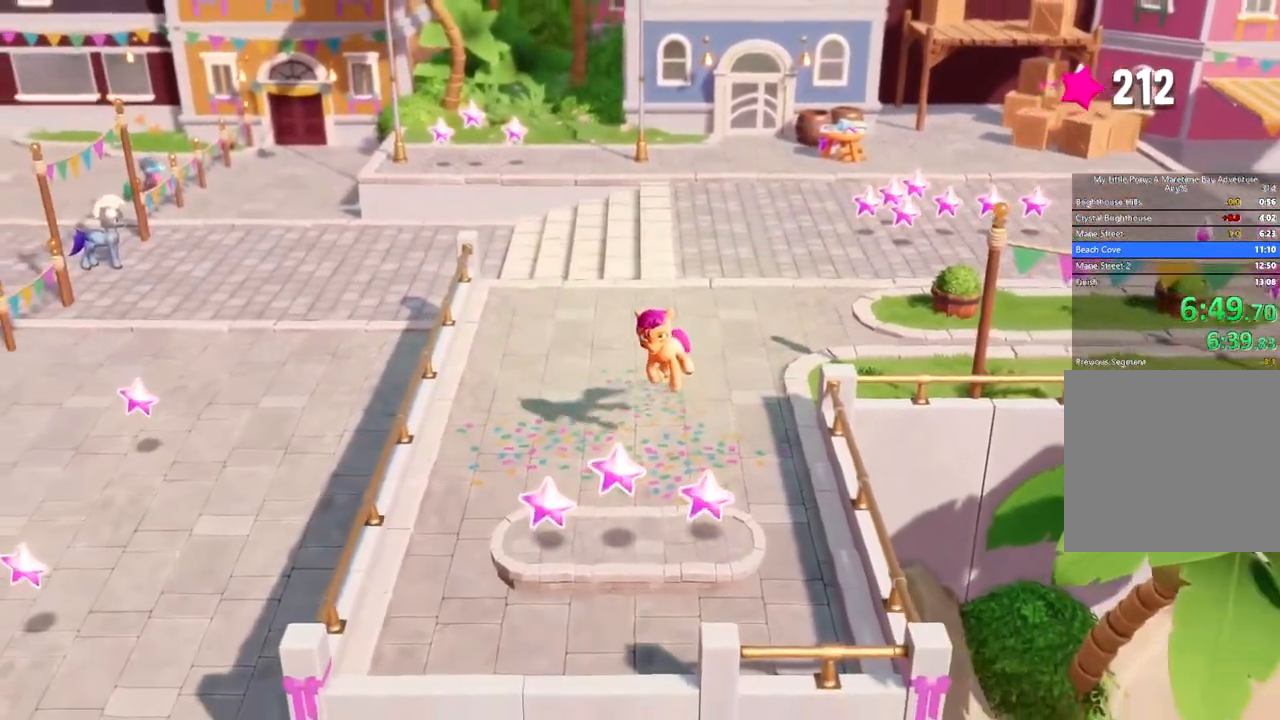
{"buttons": [], "left_stick": "down", "events": []}
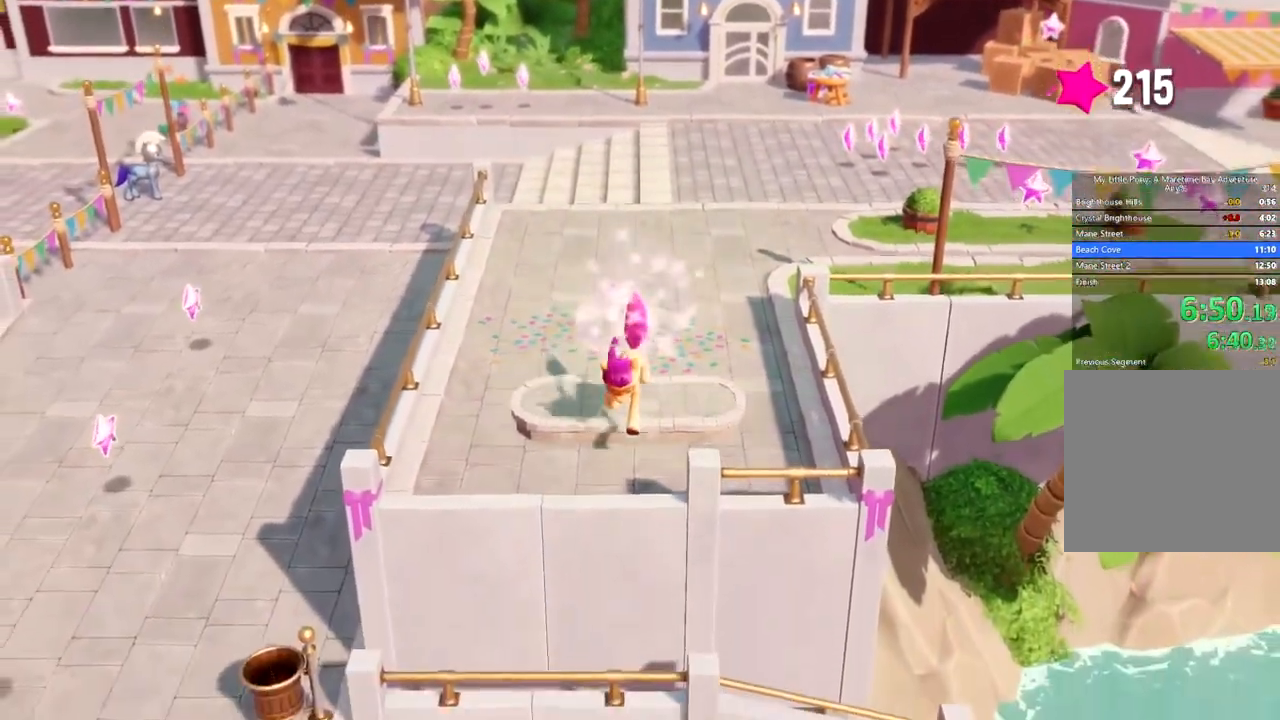
{"buttons": [], "left_stick": "down", "events": []}
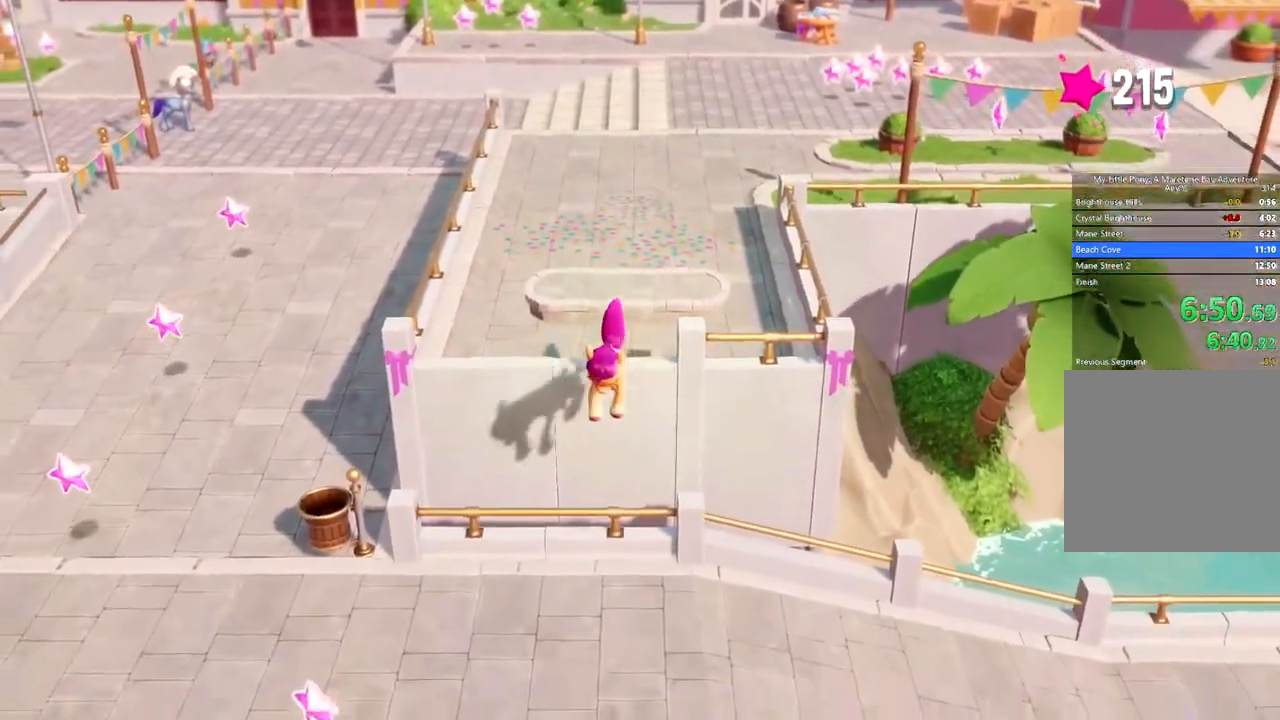
{"buttons": [], "left_stick": "down-right", "events": [[67, "A", "down"], [184, "A", "up"], [501, "left_stick", "down-right"]]}
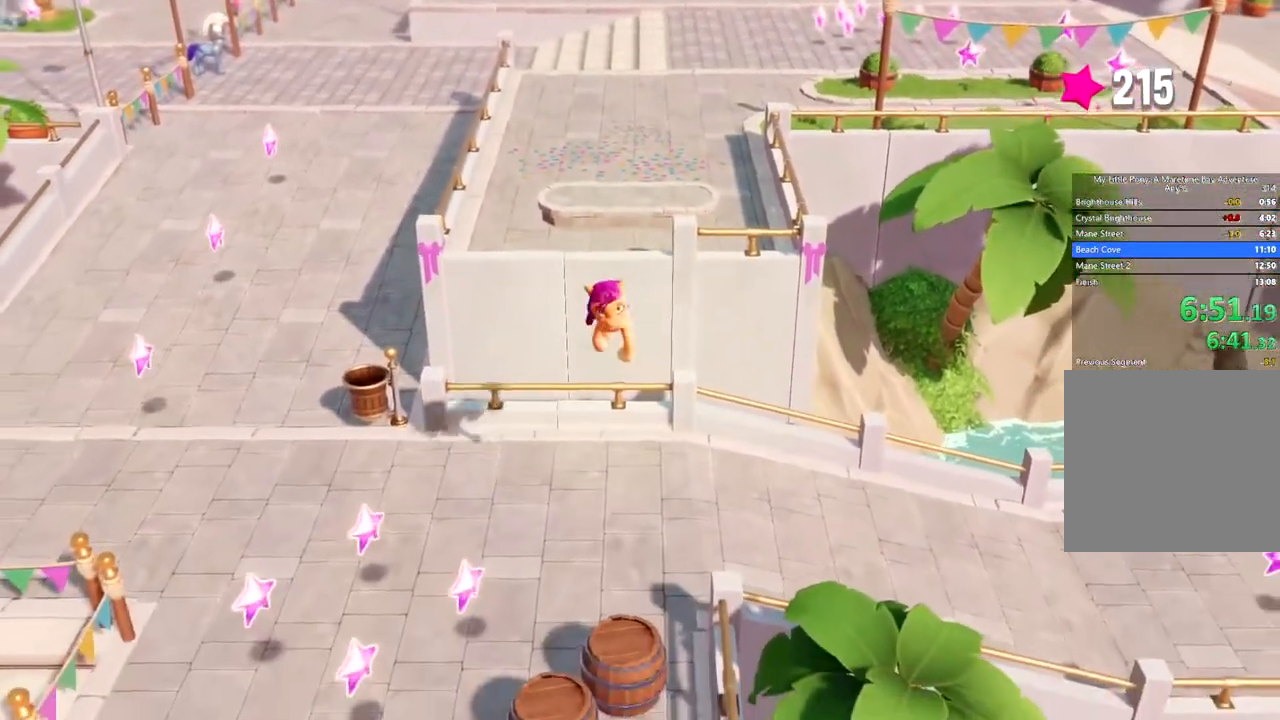
{"buttons": [], "left_stick": "down-right", "events": []}